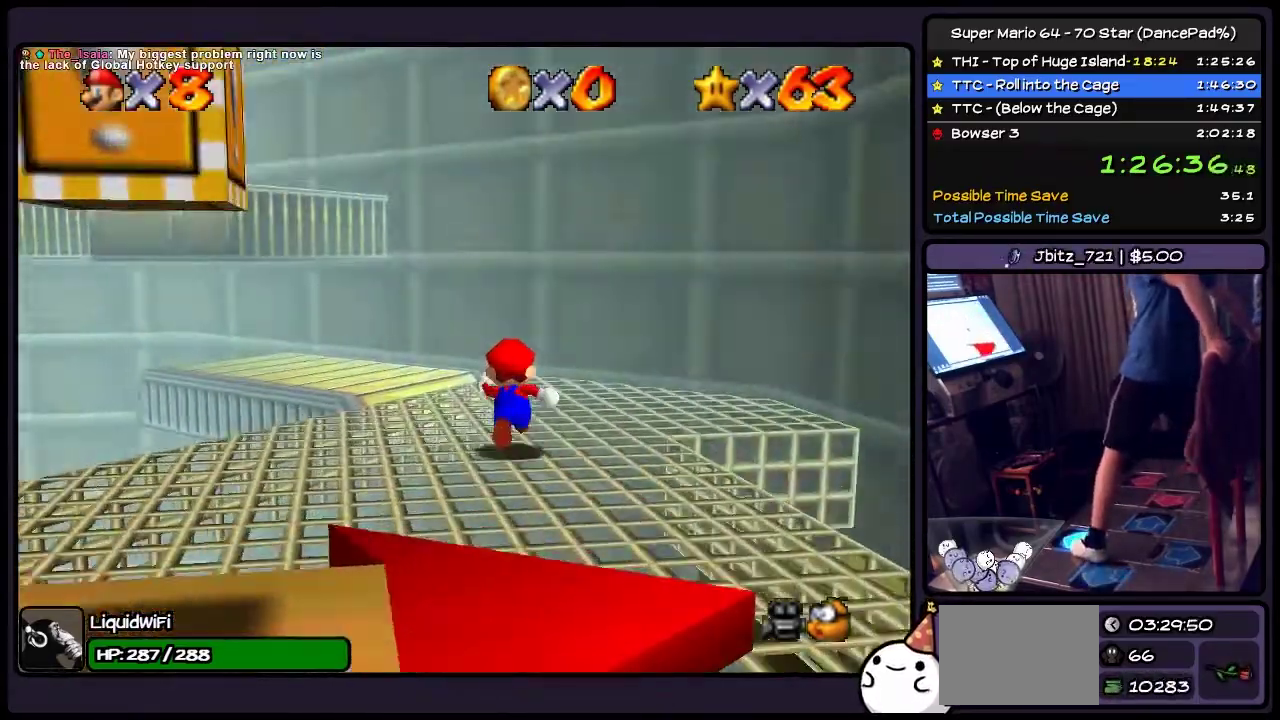
Gameplay with a controller (Nintendo layout); each line is a JSON object with the inputs held at the frame after it. "events" lists button and stick changes between this image and that frame as [ms after this image, input, new state], when the widget could be followed in between. Not read: L3 R3.
{"buttons": [], "events": [[367, "DPAD_UP", "up"]]}
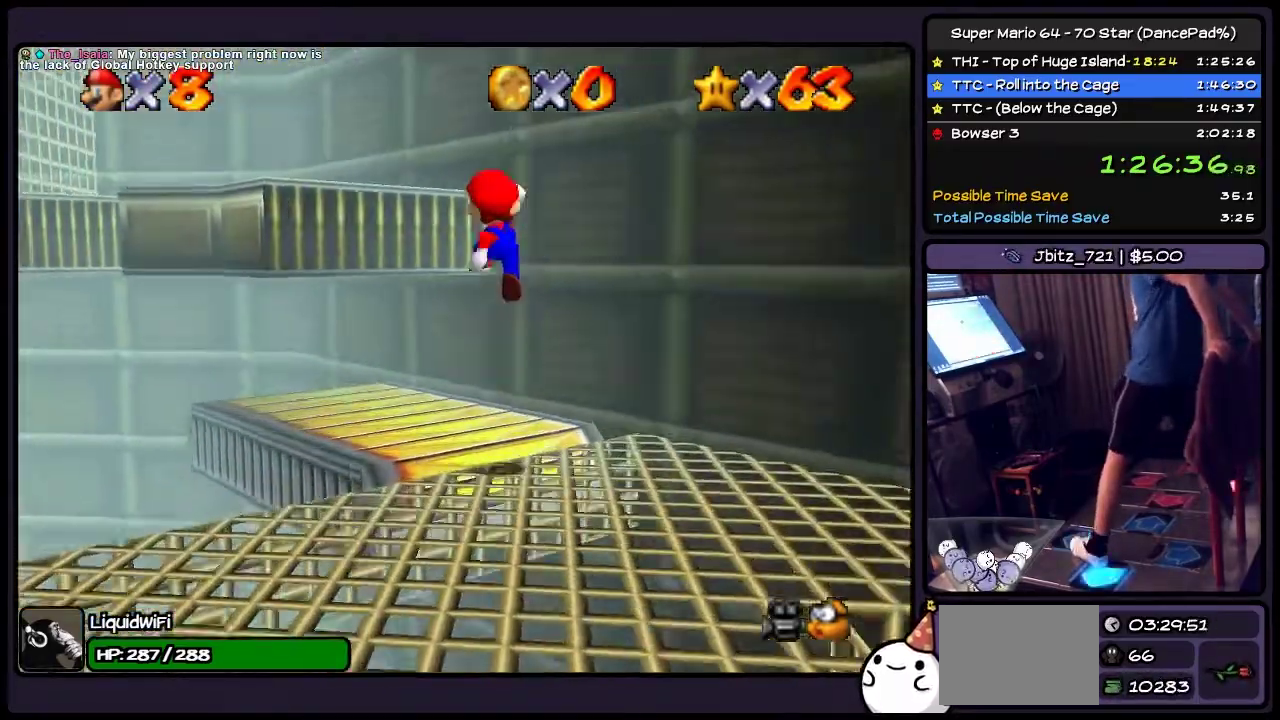
{"buttons": ["A", "DPAD_UP"], "events": [[34, "DPAD_LEFT", "down"], [100, "A", "down"], [300, "DPAD_LEFT", "up"], [467, "DPAD_UP", "down"]]}
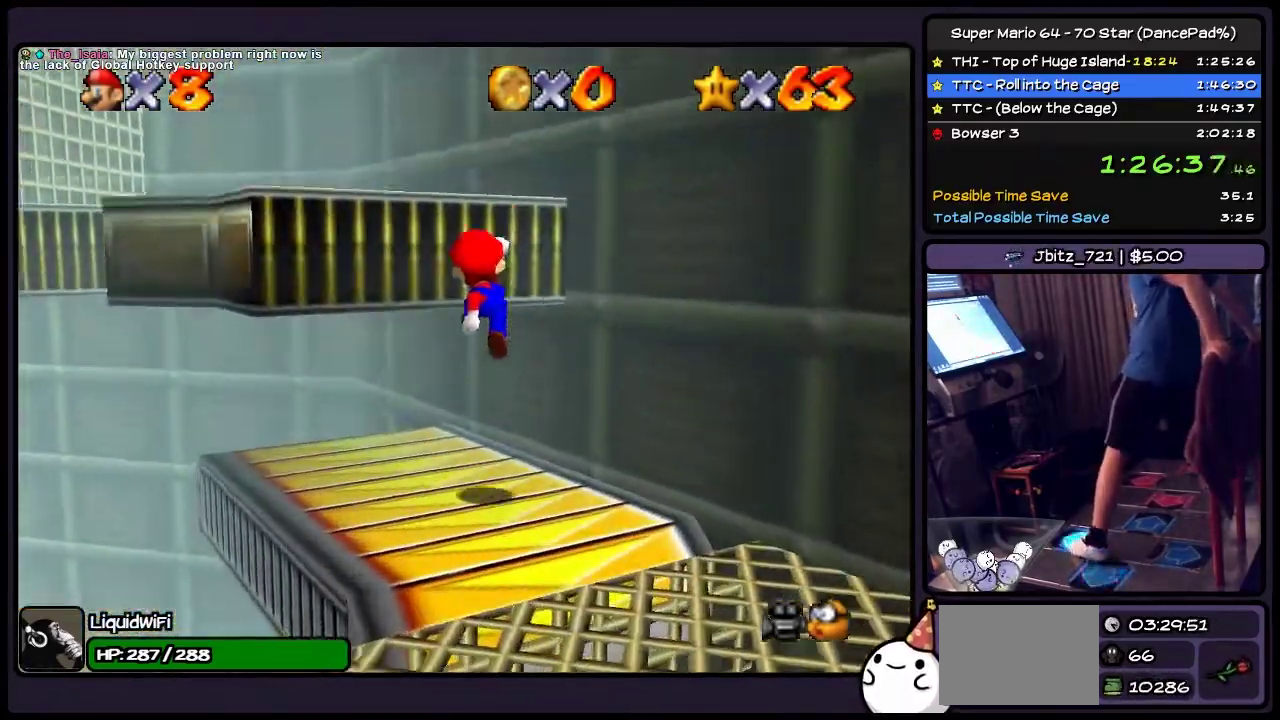
{"buttons": [], "events": [[100, "A", "up"], [200, "DPAD_UP", "up"]]}
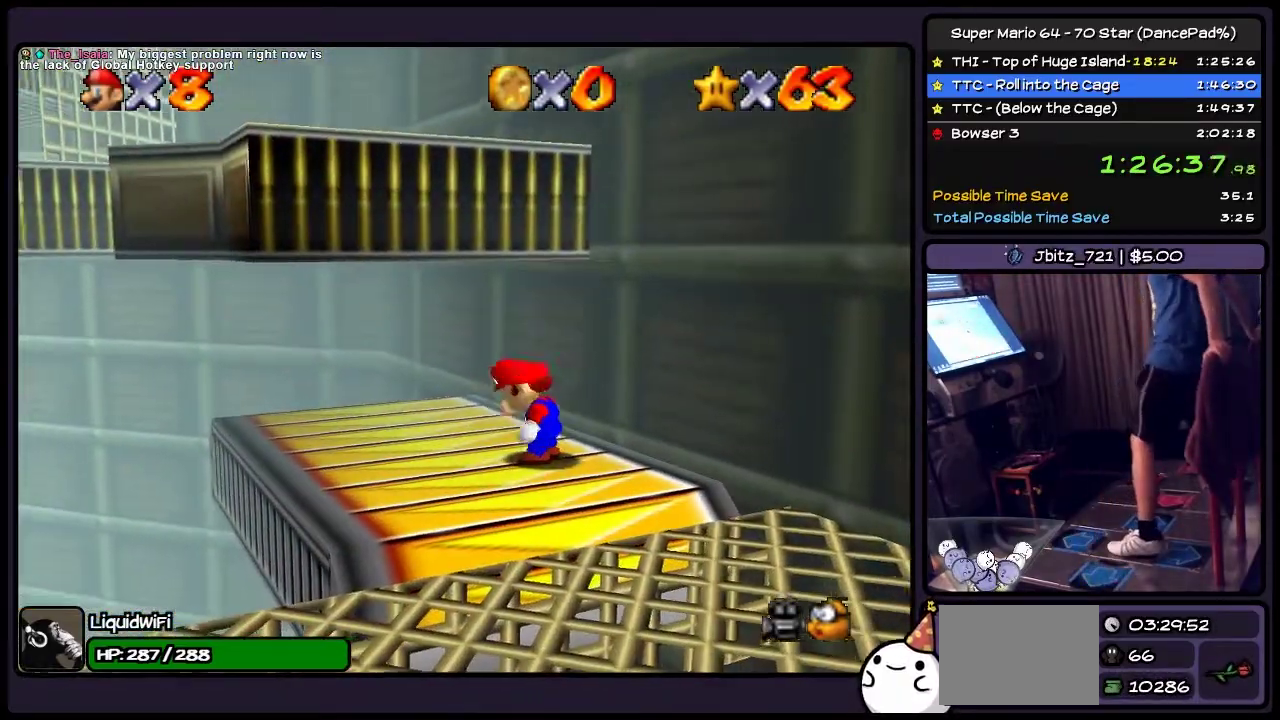
{"buttons": [], "events": [[100, "A", "down"], [367, "A", "up"]]}
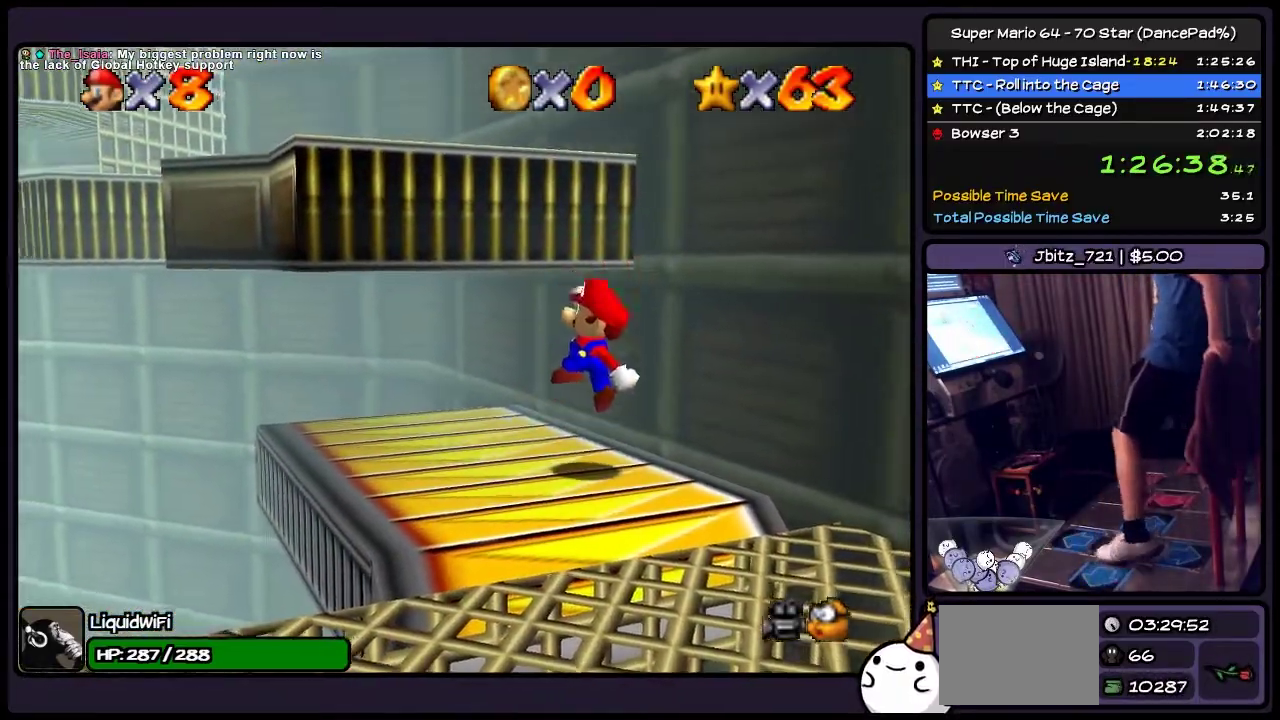
{"buttons": ["A", "DPAD_UP"], "events": [[66, "DPAD_LEFT", "down"], [267, "A", "down"], [433, "DPAD_LEFT", "up"], [467, "DPAD_UP", "down"]]}
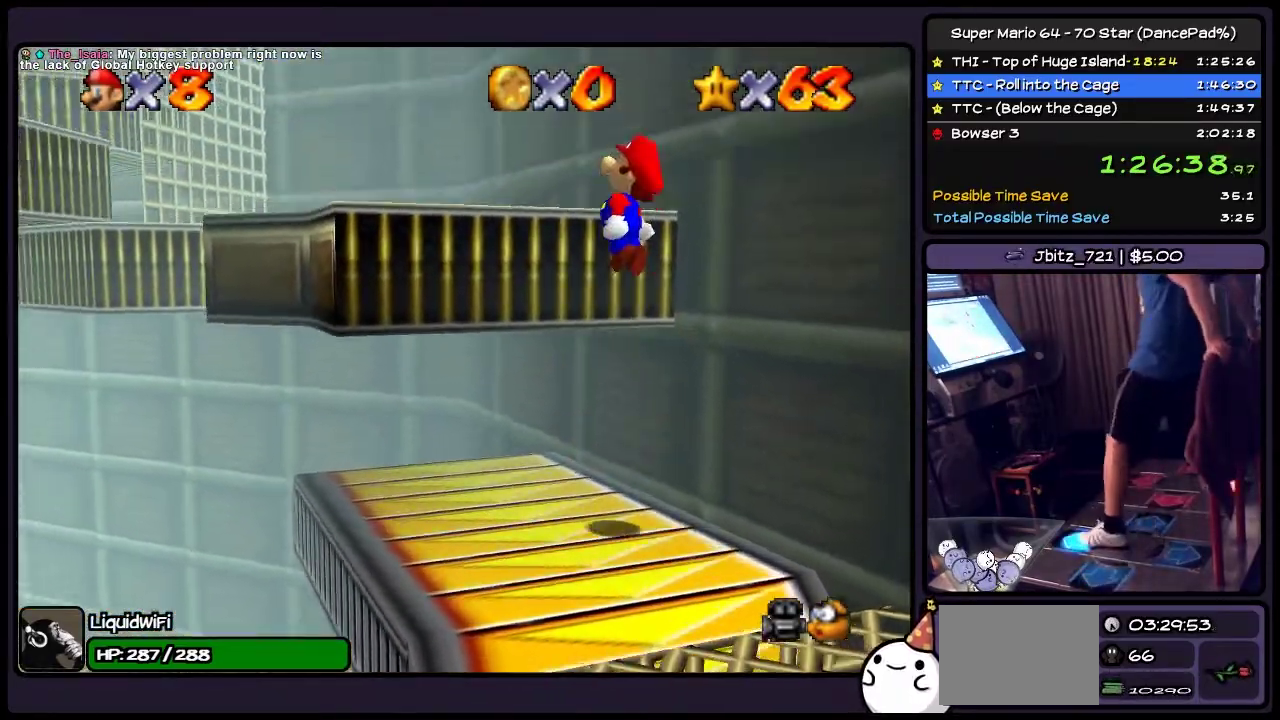
{"buttons": ["DPAD_UP"], "events": [[334, "A", "up"]]}
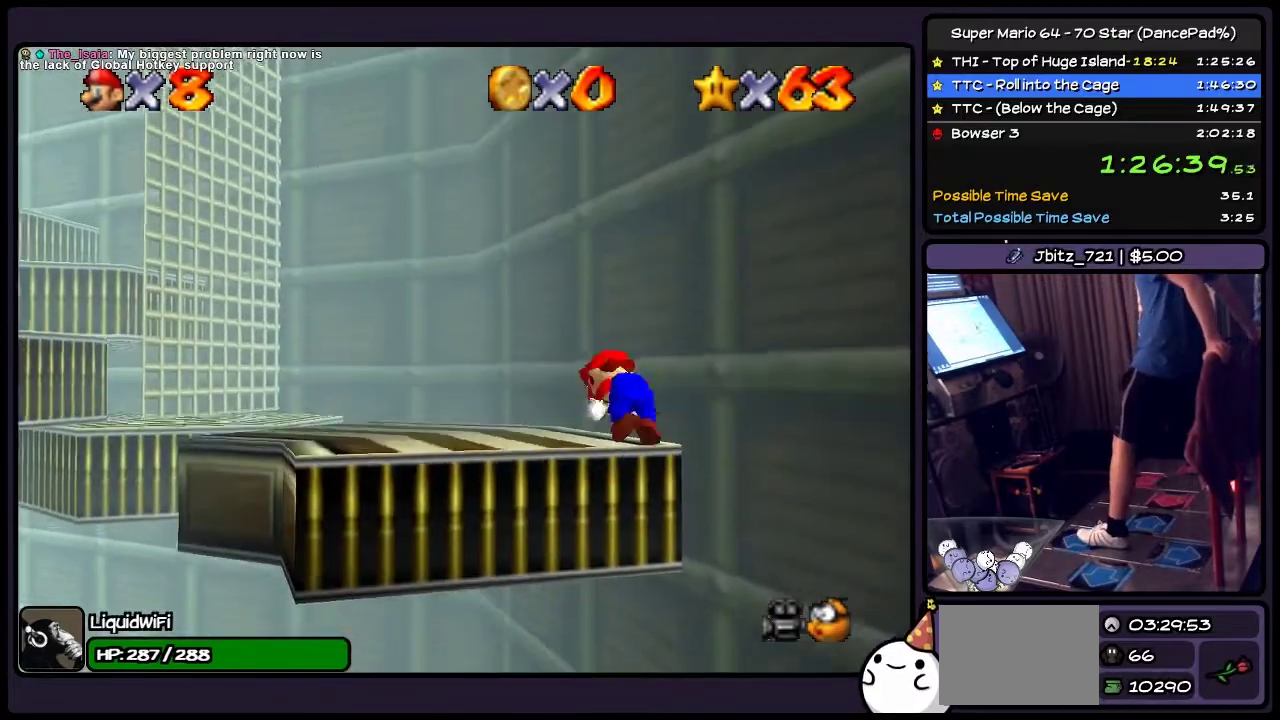
{"buttons": ["DPAD_UP"], "events": [[66, "DPAD_UP", "up"], [100, "A", "down"], [267, "A", "up"], [500, "DPAD_UP", "down"]]}
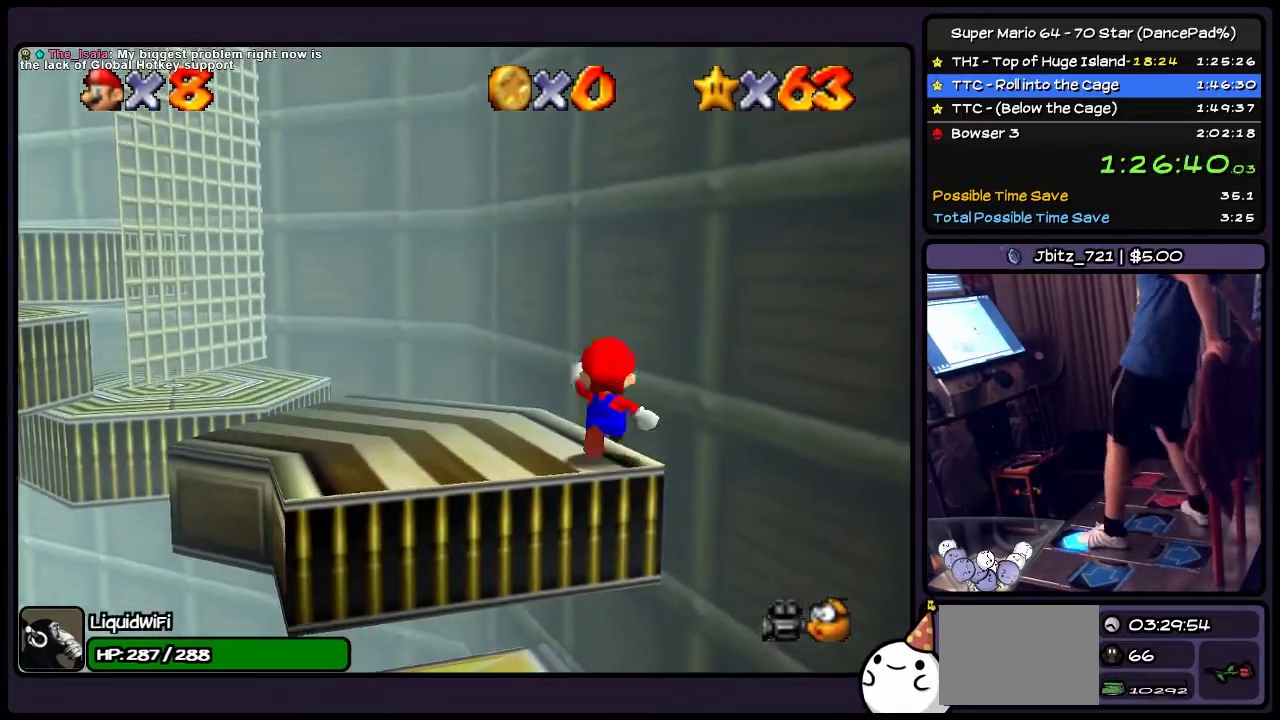
{"buttons": ["DPAD_UP"], "events": [[300, "DPAD_UP", "up"], [434, "DPAD_UP", "down"]]}
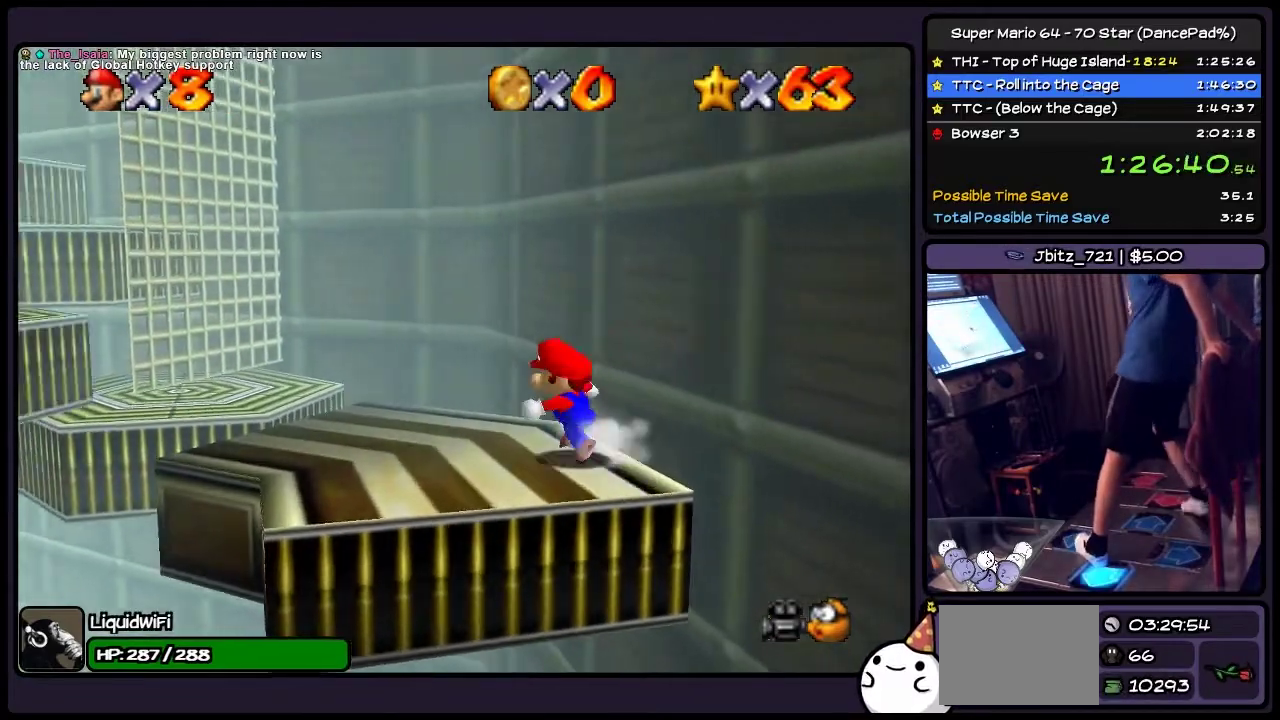
{"buttons": ["DPAD_UP"], "events": [[100, "DPAD_UP", "up"], [133, "DPAD_LEFT", "down"], [333, "DPAD_LEFT", "up"], [500, "DPAD_UP", "down"]]}
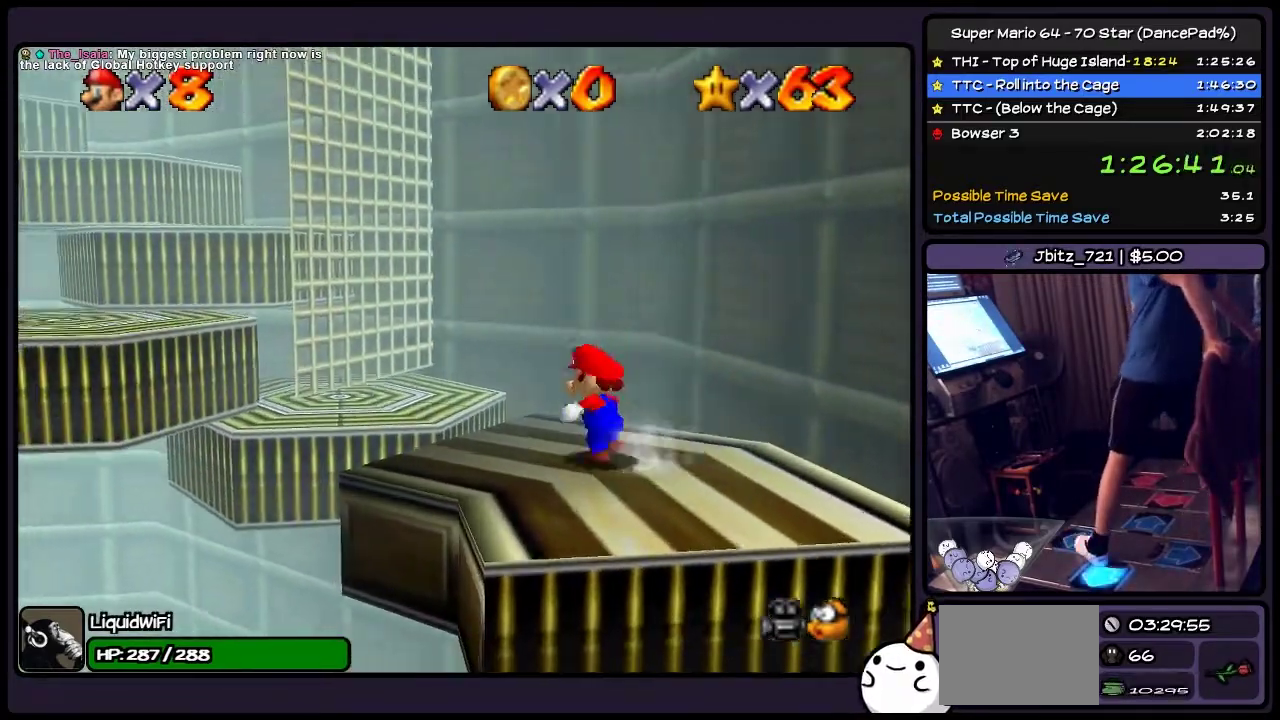
{"buttons": ["A"], "events": [[300, "DPAD_UP", "up"], [334, "DPAD_LEFT", "down"], [434, "A", "down"], [501, "DPAD_LEFT", "up"]]}
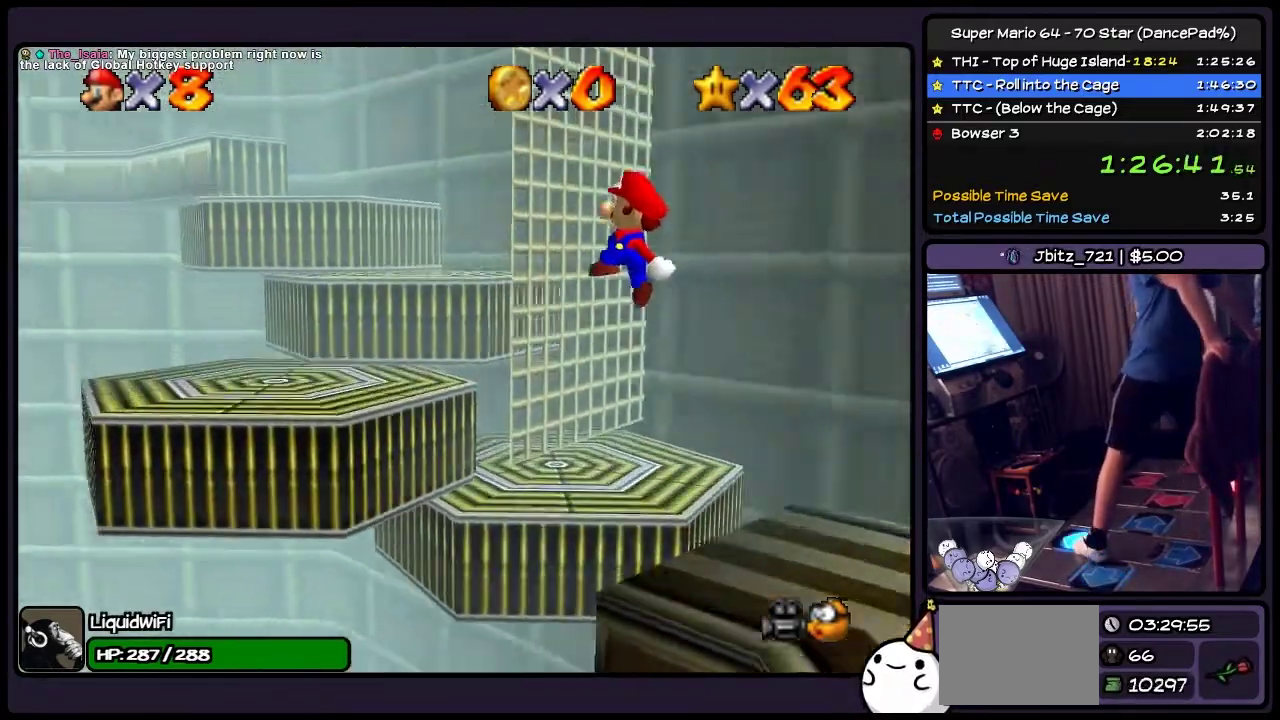
{"buttons": ["A"], "events": [[133, "DPAD_UP", "down"], [400, "A", "up"], [500, "A", "down"], [500, "DPAD_UP", "up"]]}
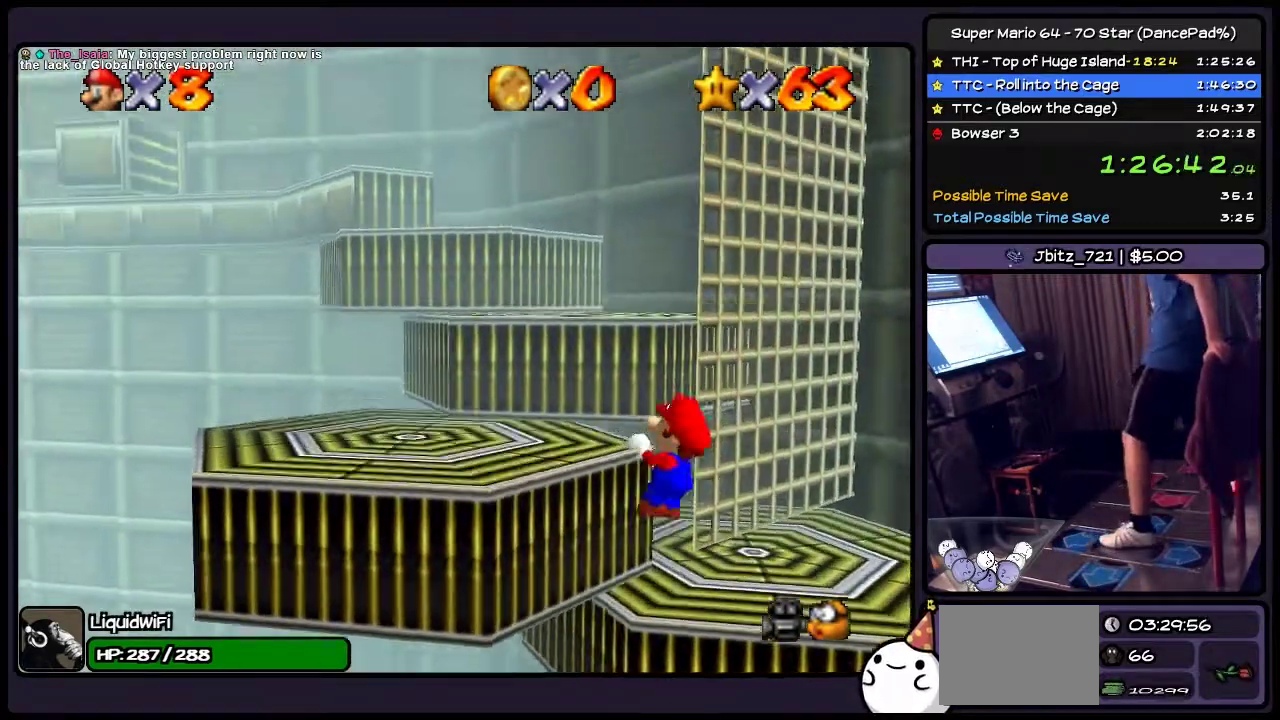
{"buttons": [], "events": [[434, "A", "up"]]}
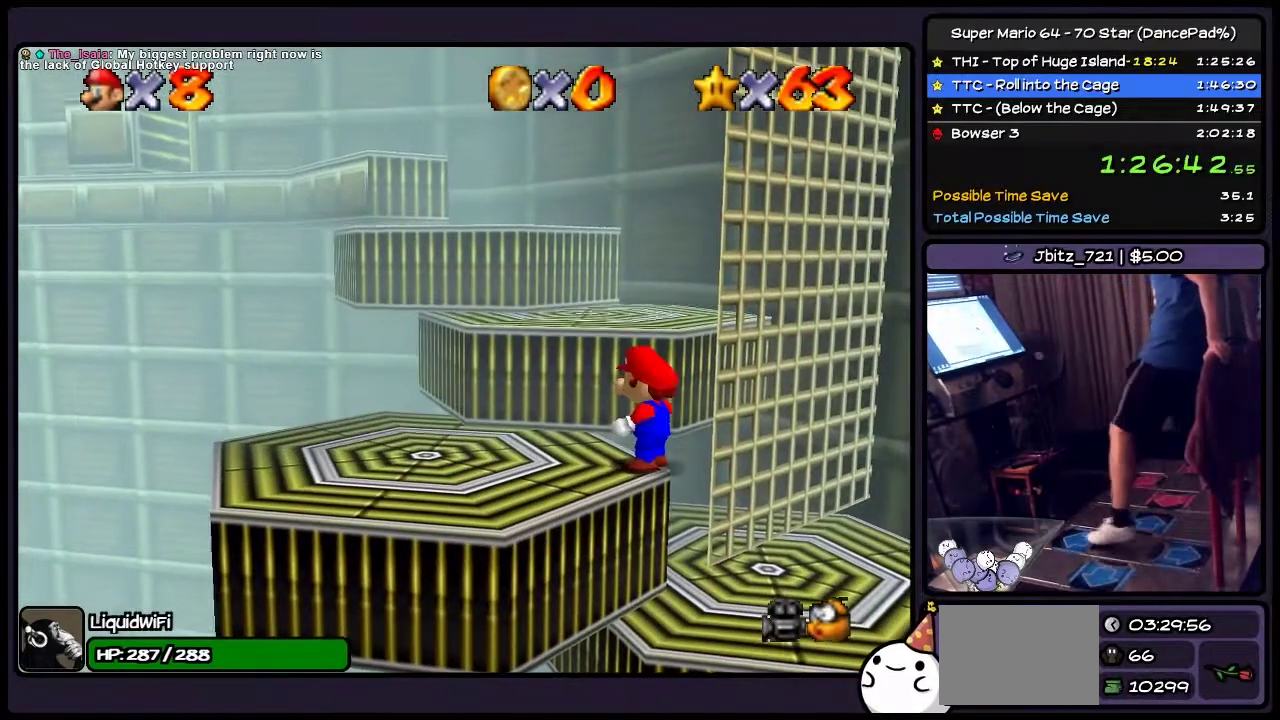
{"buttons": ["A", "DPAD_UP"], "events": [[167, "DPAD_UP", "down"], [333, "A", "down"]]}
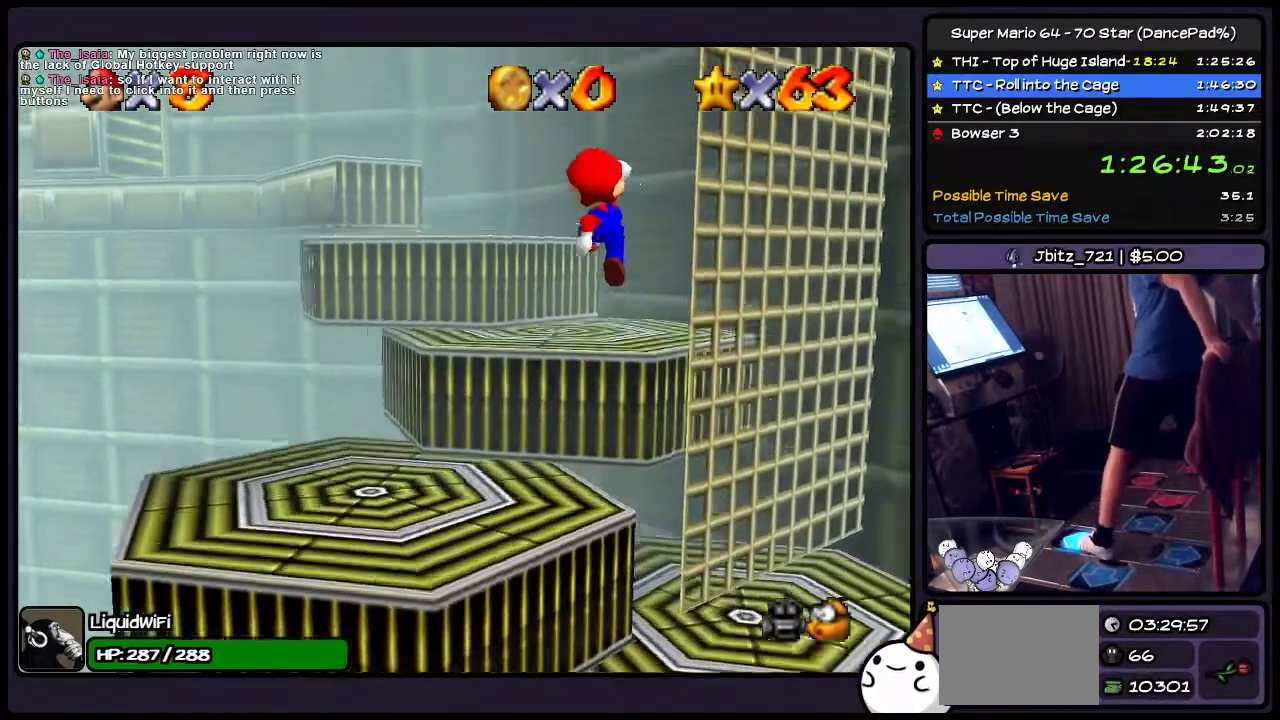
{"buttons": [], "events": [[134, "A", "up"], [334, "DPAD_UP", "up"]]}
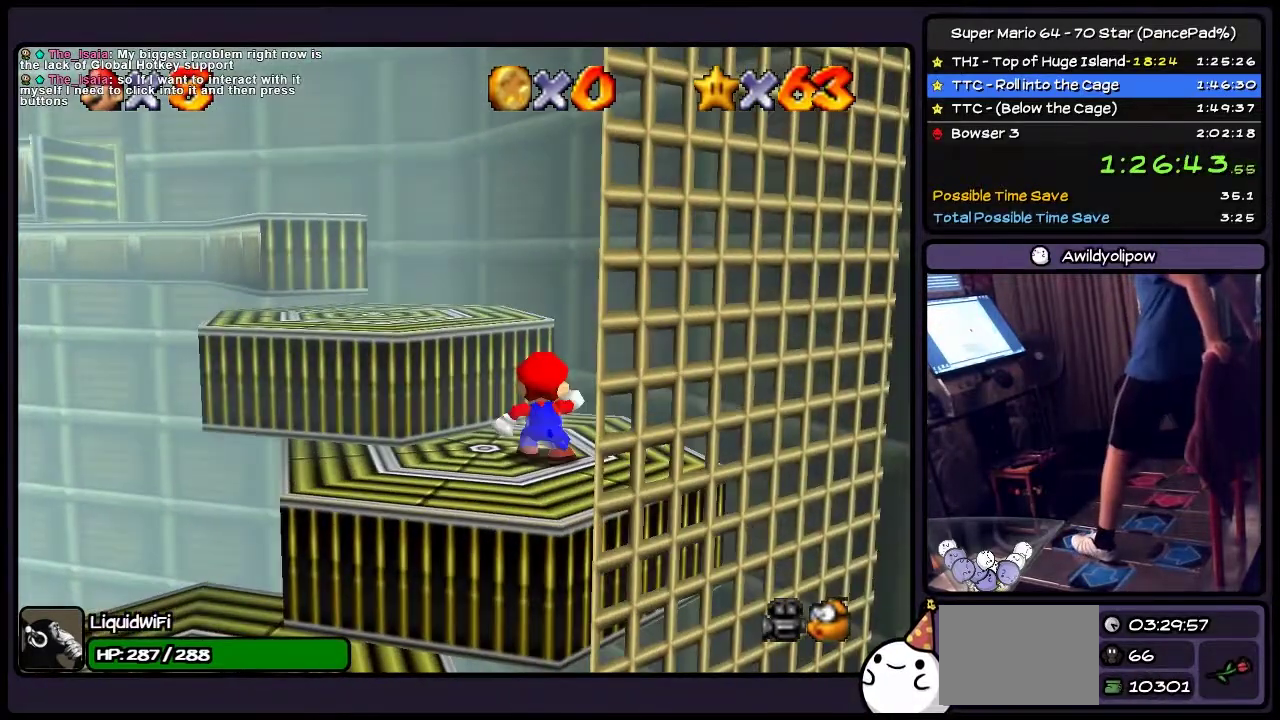
{"buttons": ["DPAD_UP"], "events": [[333, "DPAD_UP", "down"]]}
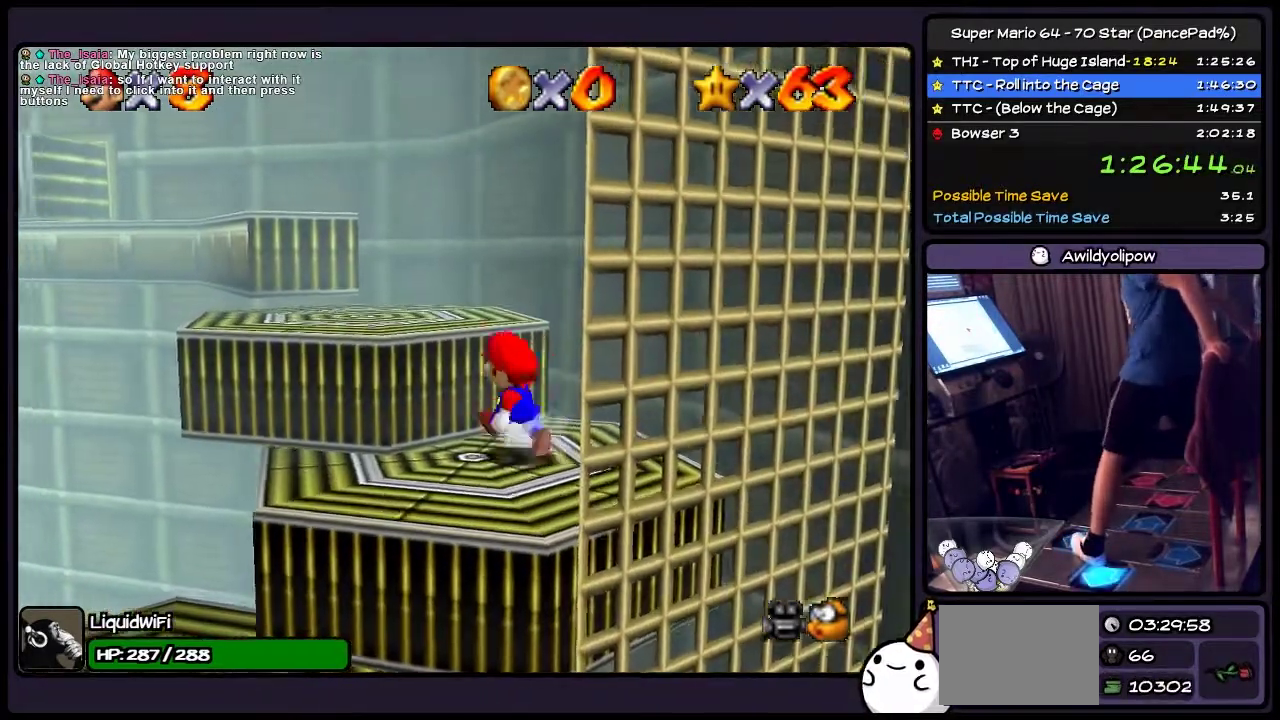
{"buttons": ["DPAD_UP"], "events": [[134, "DPAD_UP", "up"], [167, "DPAD_LEFT", "down"], [267, "A", "down"], [434, "DPAD_LEFT", "up"], [434, "DPAD_UP", "down"], [501, "A", "up"]]}
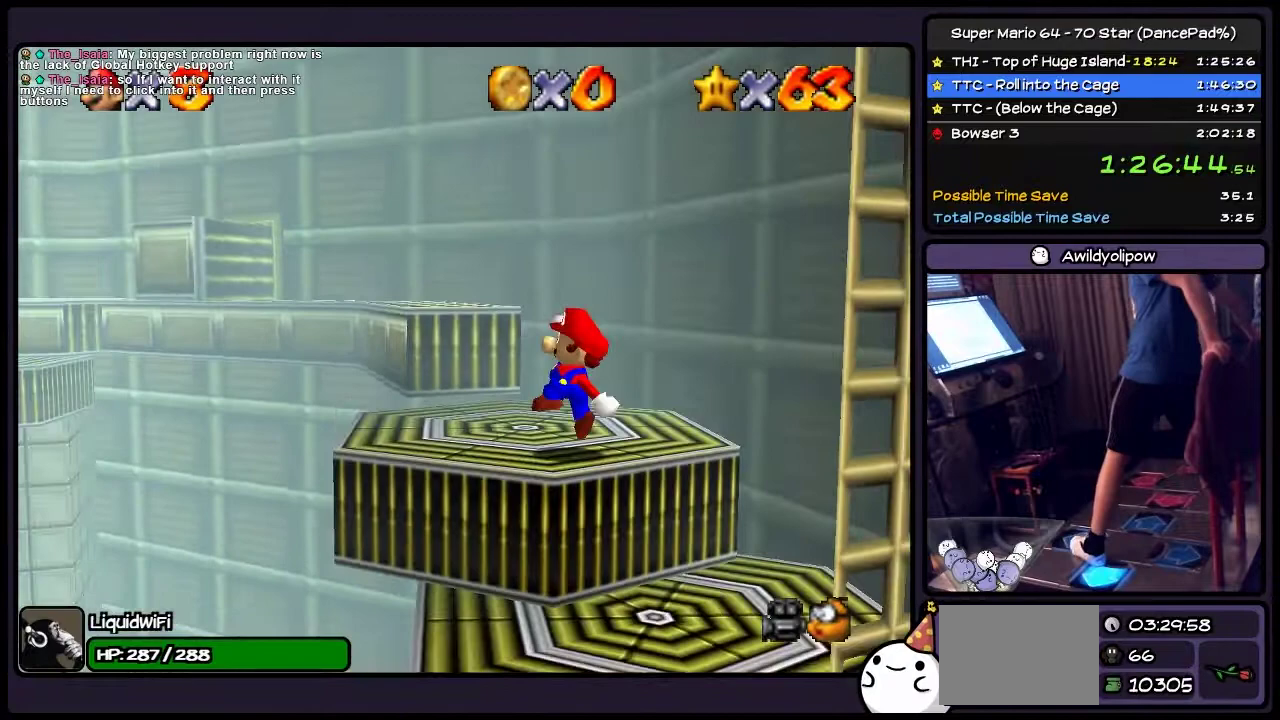
{"buttons": [], "events": [[100, "DPAD_UP", "up"], [267, "DPAD_UP", "down"], [400, "DPAD_UP", "up"]]}
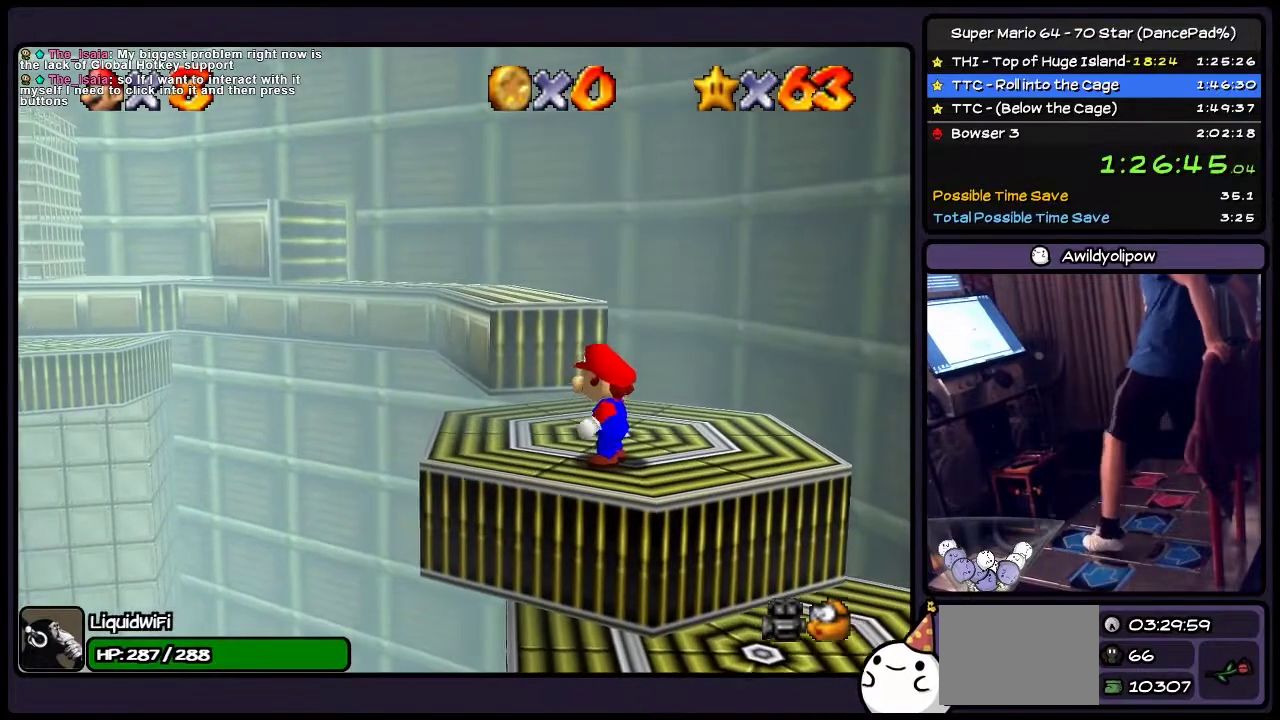
{"buttons": ["A", "DPAD_UP"], "events": [[167, "DPAD_UP", "down"], [434, "A", "down"]]}
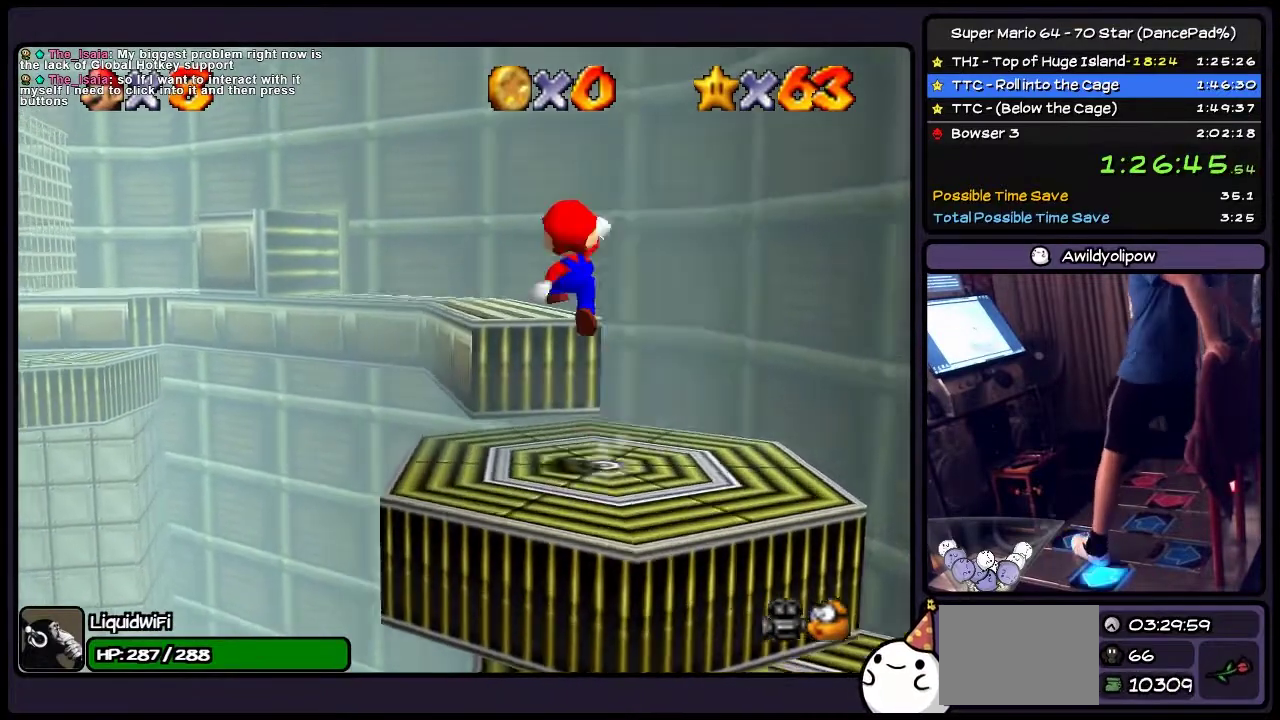
{"buttons": ["A", "DPAD_UP"], "events": [[166, "DPAD_UP", "up"], [233, "DPAD_LEFT", "down"], [400, "DPAD_LEFT", "up"], [433, "DPAD_UP", "down"]]}
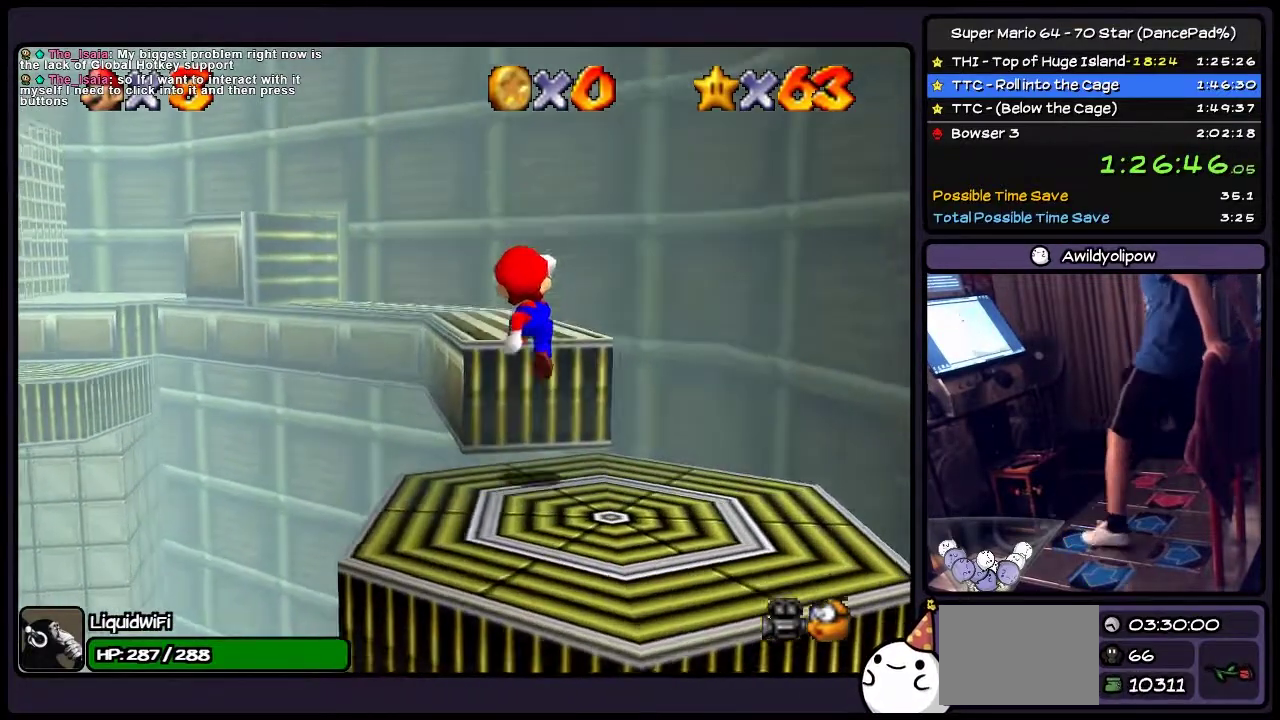
{"buttons": ["A"], "events": [[100, "A", "up"], [167, "DPAD_UP", "up"], [300, "A", "down"]]}
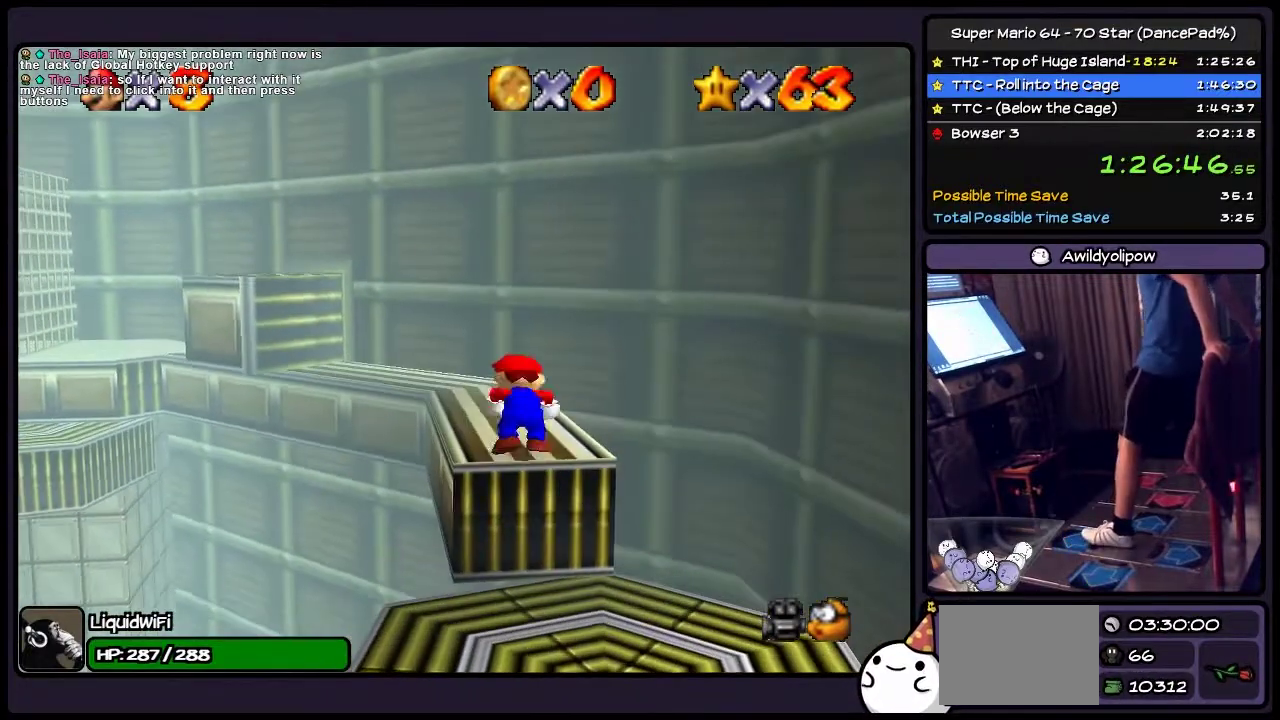
{"buttons": [], "events": [[133, "A", "up"]]}
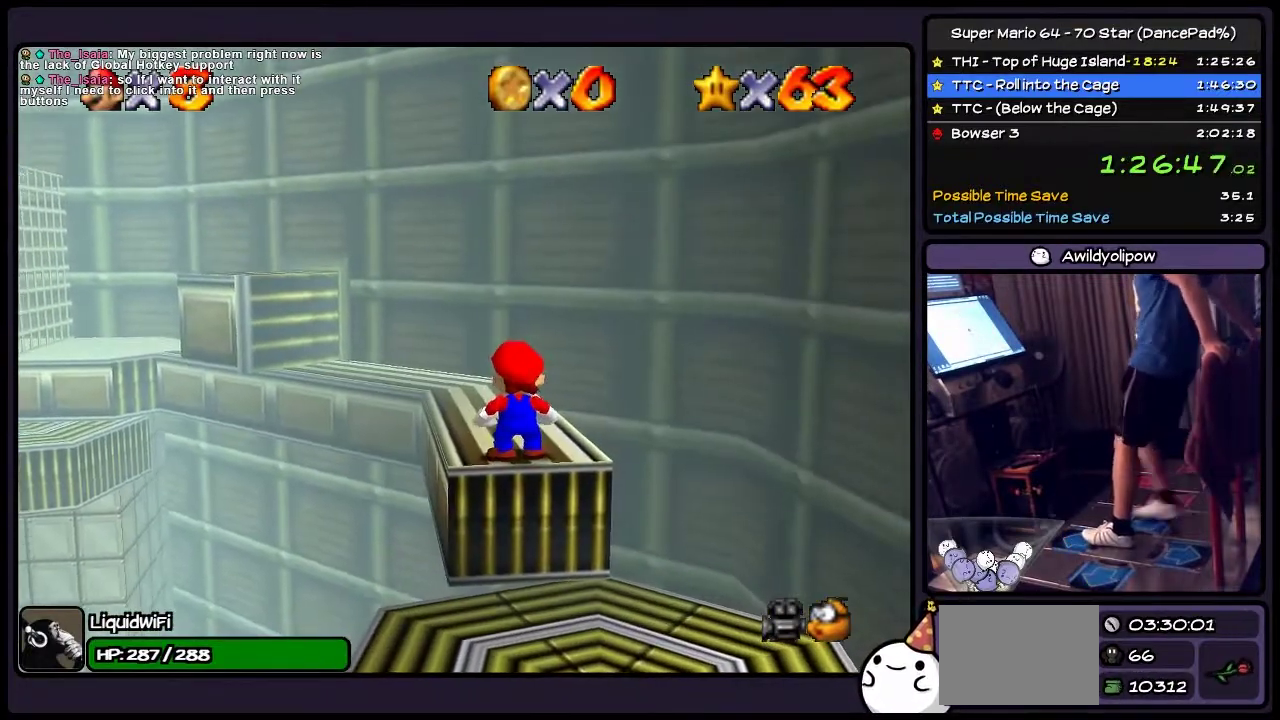
{"buttons": ["DPAD_UP"], "events": [[300, "DPAD_UP", "down"]]}
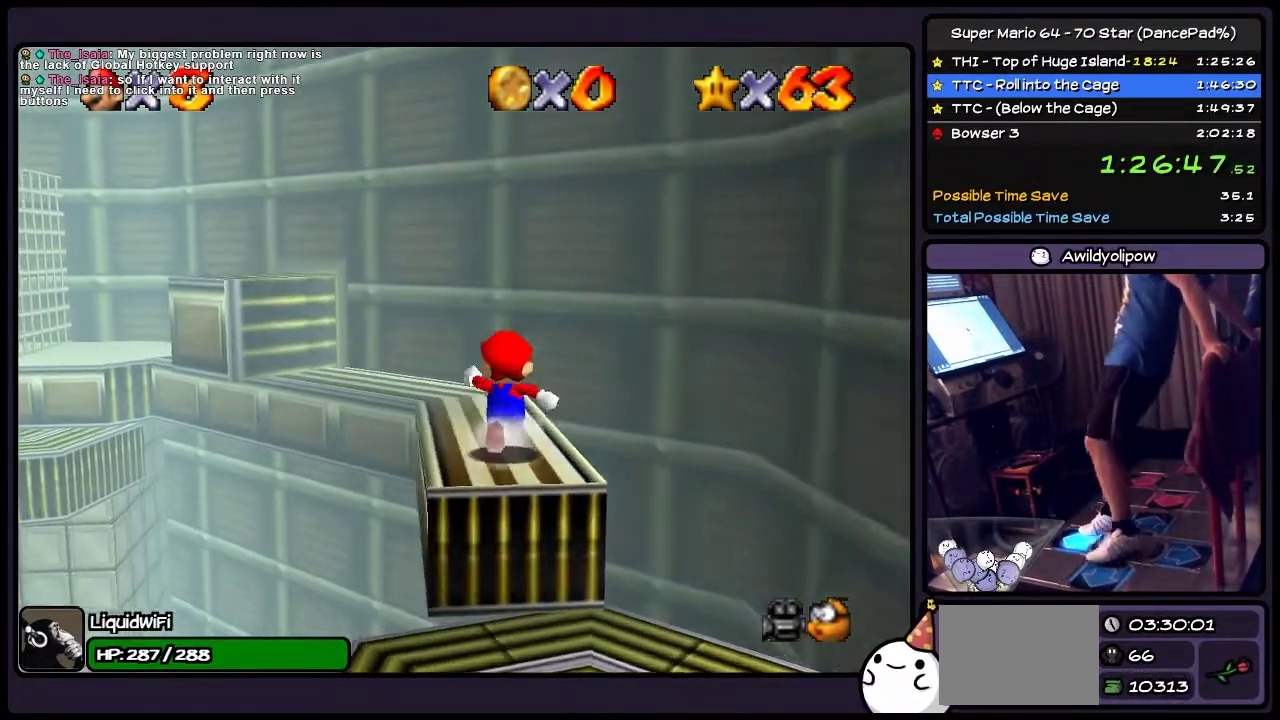
{"buttons": ["DPAD_UP"], "events": [[133, "DPAD_LEFT", "down"], [367, "DPAD_LEFT", "up"]]}
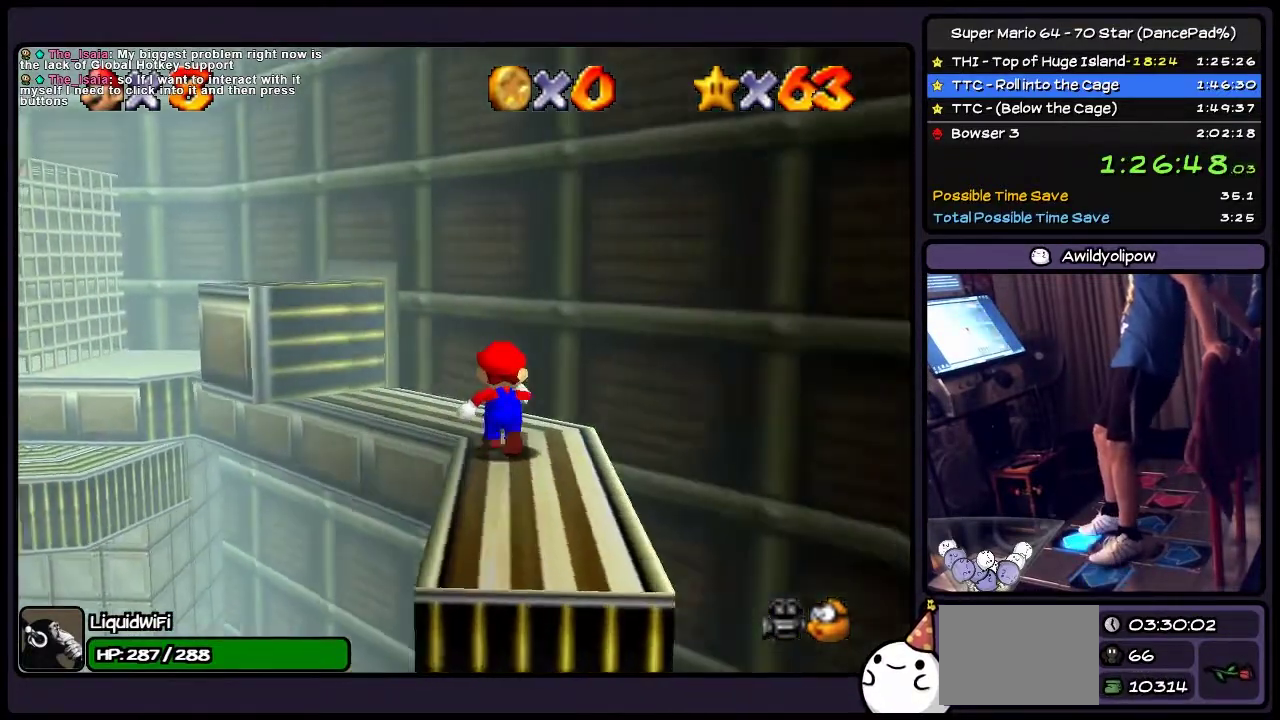
{"buttons": ["DPAD_UP"], "events": [[200, "DPAD_LEFT", "down"], [501, "DPAD_LEFT", "up"]]}
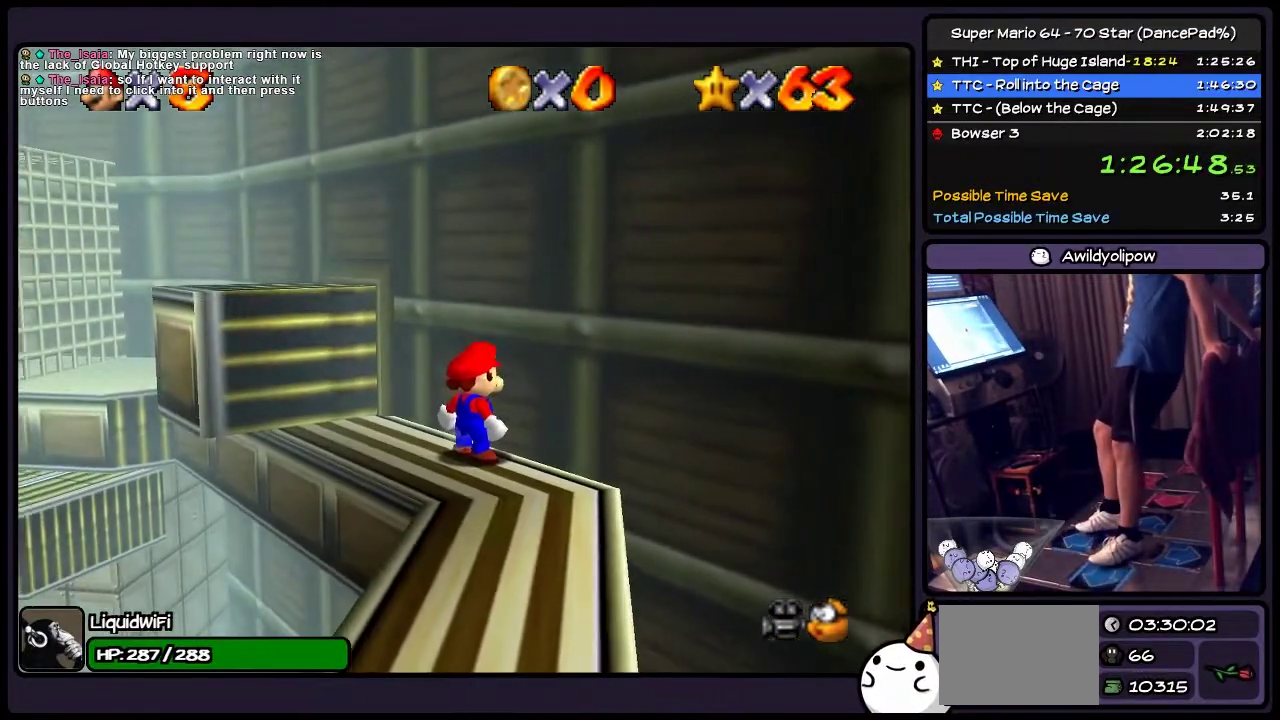
{"buttons": ["DPAD_UP", "DPAD_LEFT"], "events": [[100, "DPAD_UP", "up"], [200, "DPAD_LEFT", "down"], [433, "DPAD_UP", "down"]]}
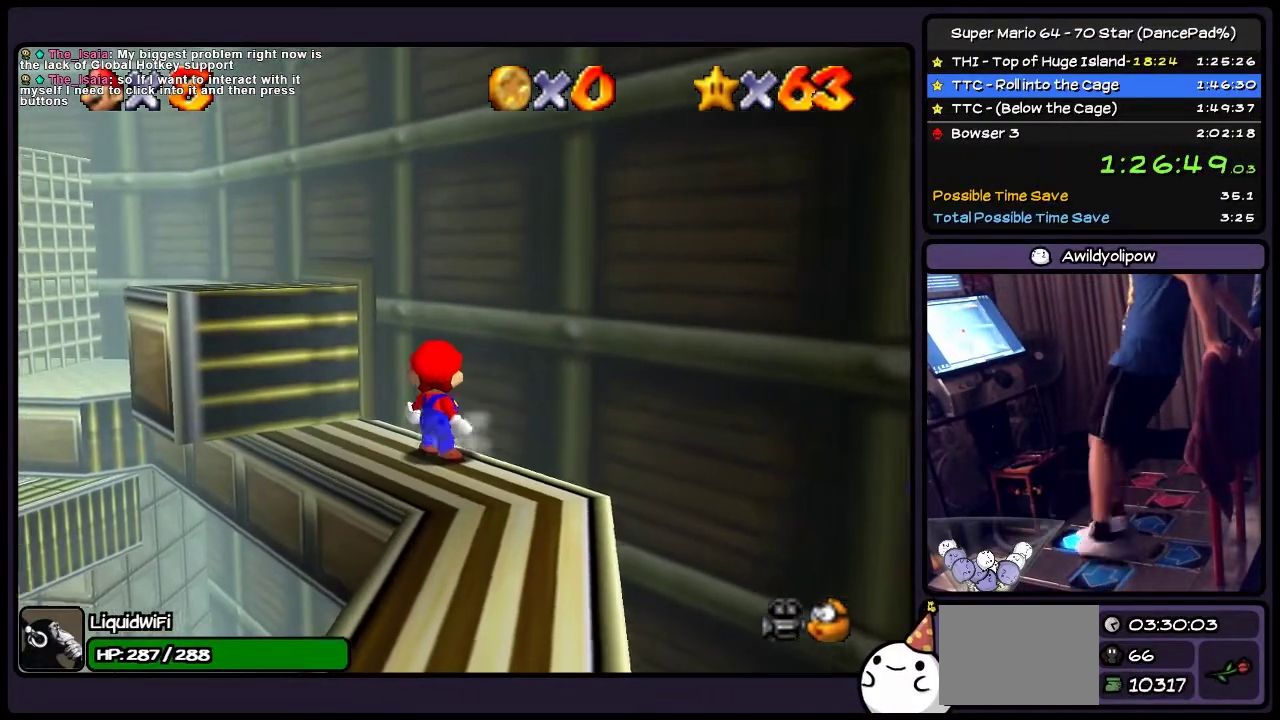
{"buttons": ["DPAD_UP"], "events": [[100, "DPAD_LEFT", "up"]]}
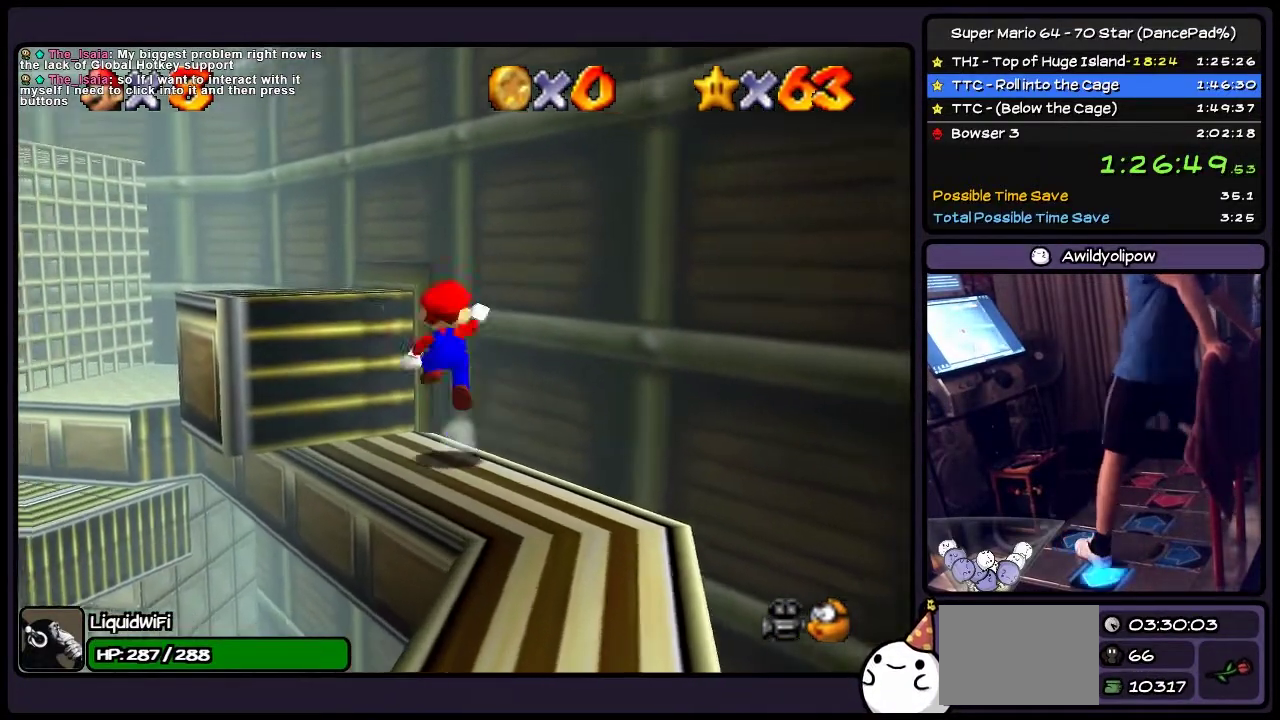
{"buttons": ["A", "DPAD_UP"], "events": [[33, "DPAD_UP", "up"], [166, "DPAD_LEFT", "down"], [300, "A", "down"], [467, "DPAD_LEFT", "up"], [467, "DPAD_UP", "down"]]}
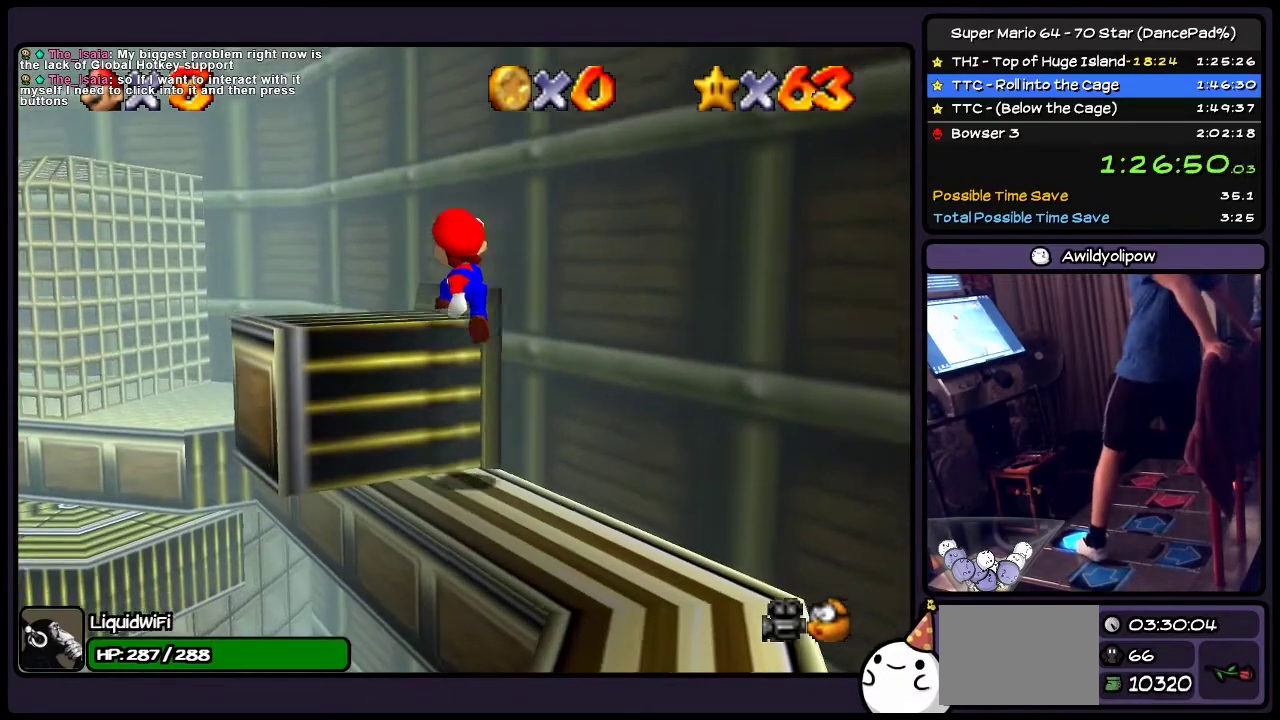
{"buttons": ["A", "DPAD_UP"], "events": []}
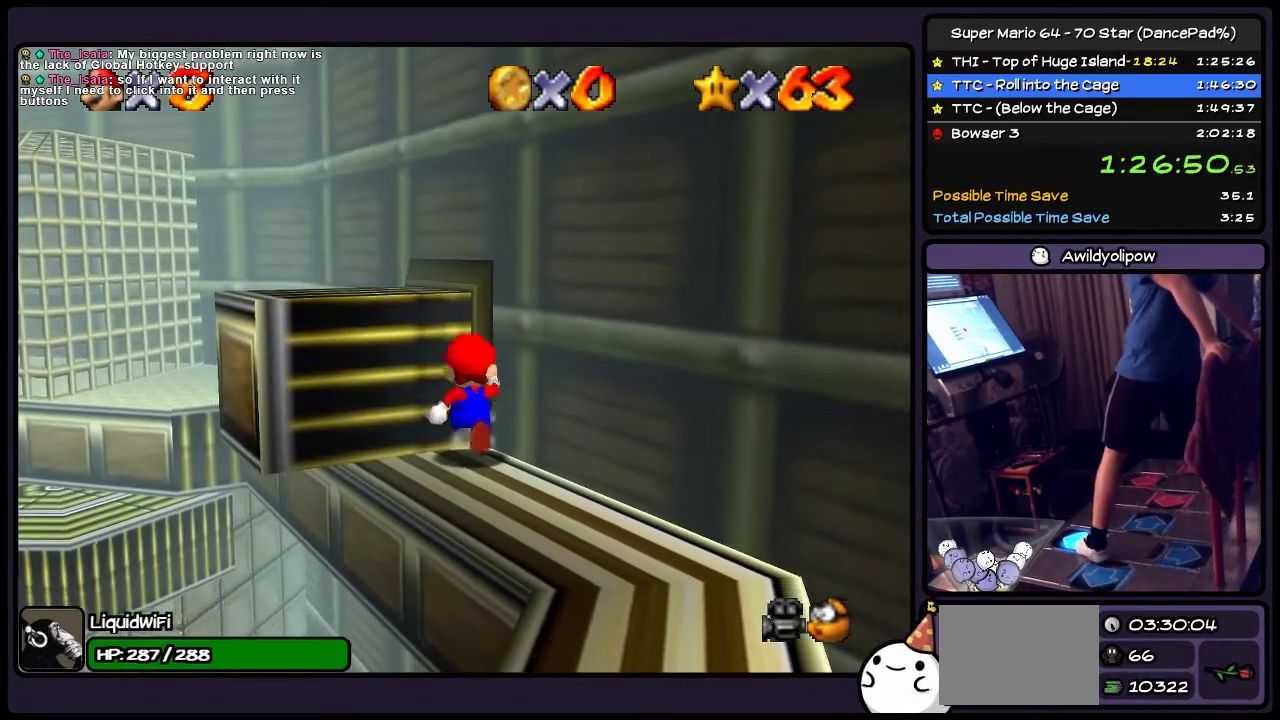
{"buttons": ["A", "DPAD_UP", "DPAD_LEFT"], "events": [[33, "A", "up"], [167, "A", "down"], [367, "DPAD_LEFT", "down"]]}
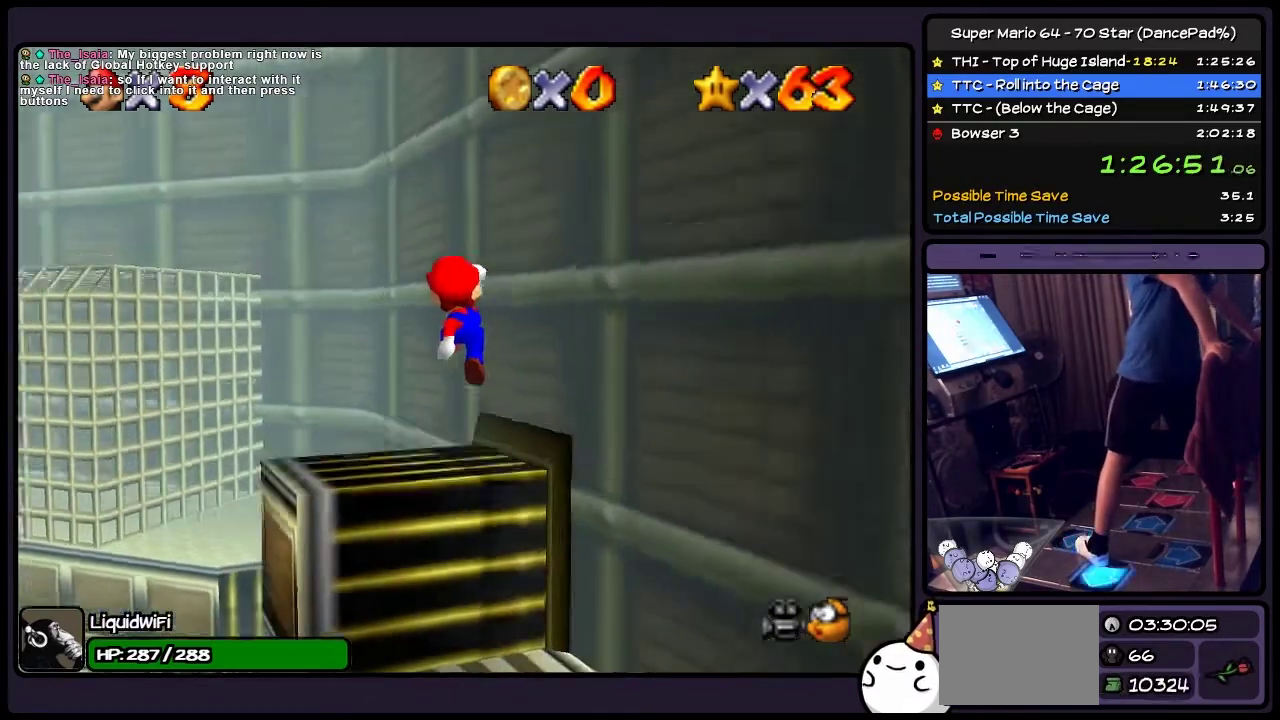
{"buttons": ["DPAD_UP"], "events": [[34, "DPAD_UP", "up"], [167, "DPAD_LEFT", "up"], [300, "DPAD_UP", "down"], [434, "A", "up"]]}